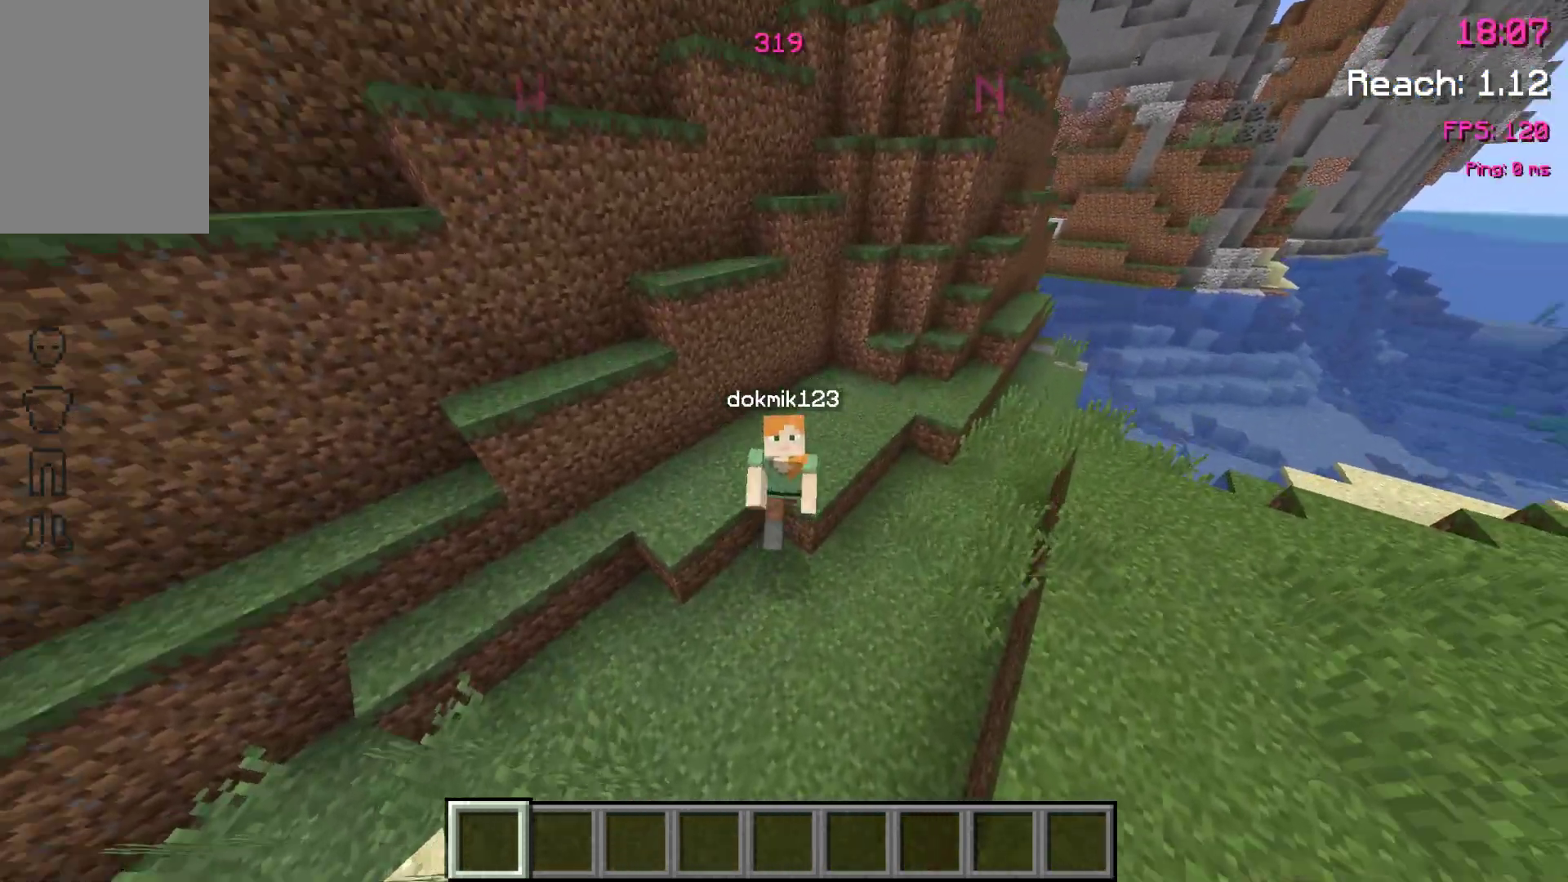
Gameplay with keyboard and mouse; each line is a JSON object with the keys held at the frame after it. "events" lists presses ("down") and releases ("up") of "a", "d", "s", "space" and "w" between this image and that frame as [ms after this image, input, new state], when the widget could be followed in between. No other keys are recorded. Mouse buttons are not recorded. Not read: mouse_move.
{"keys": ["s"], "events": []}
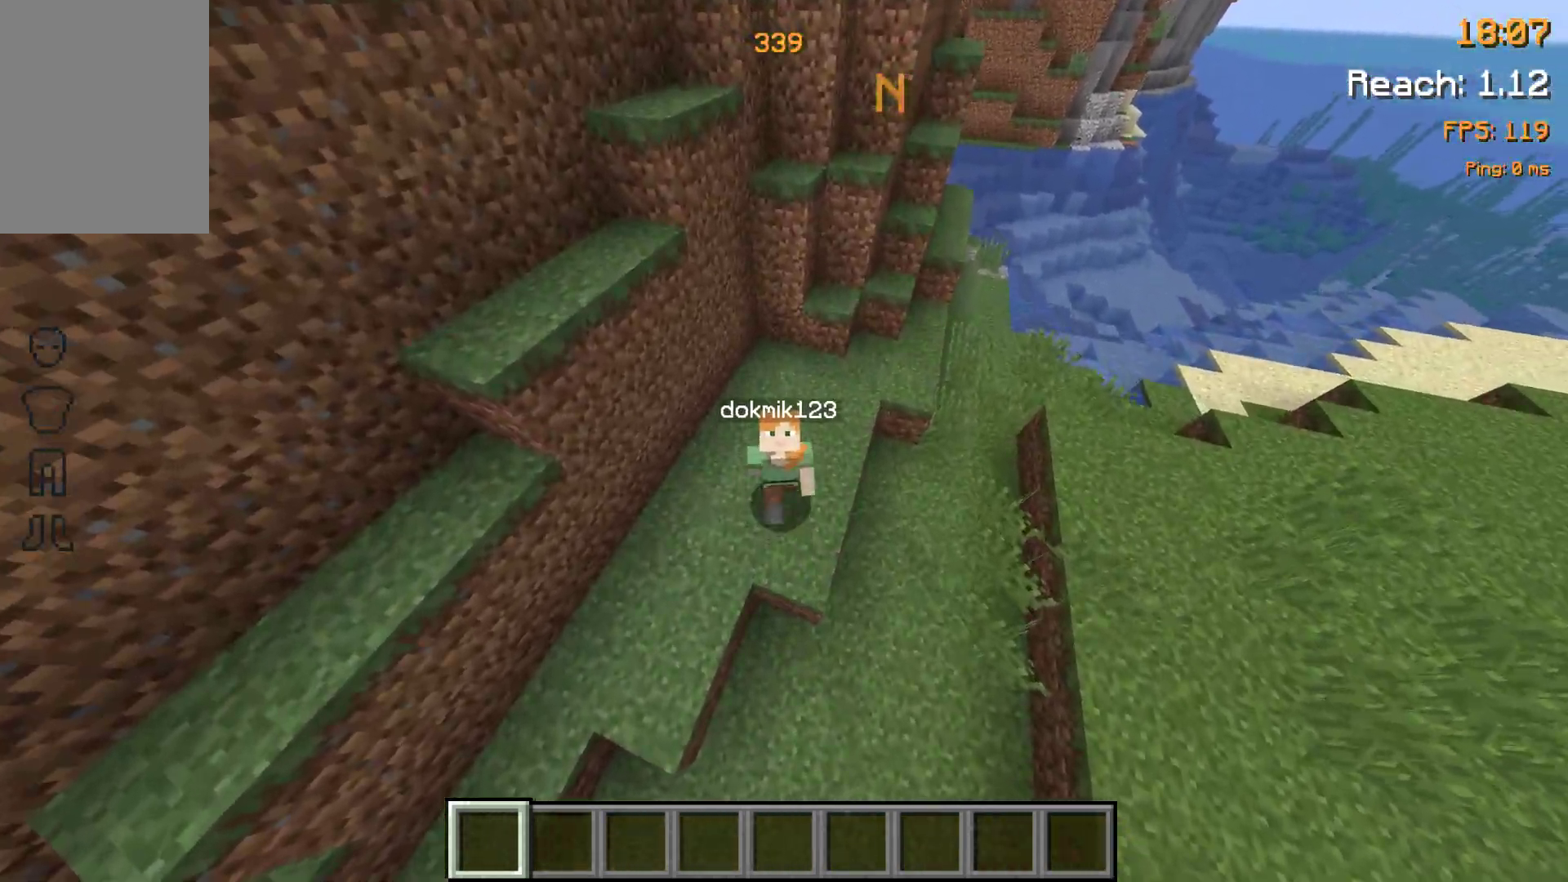
{"keys": ["s"], "events": []}
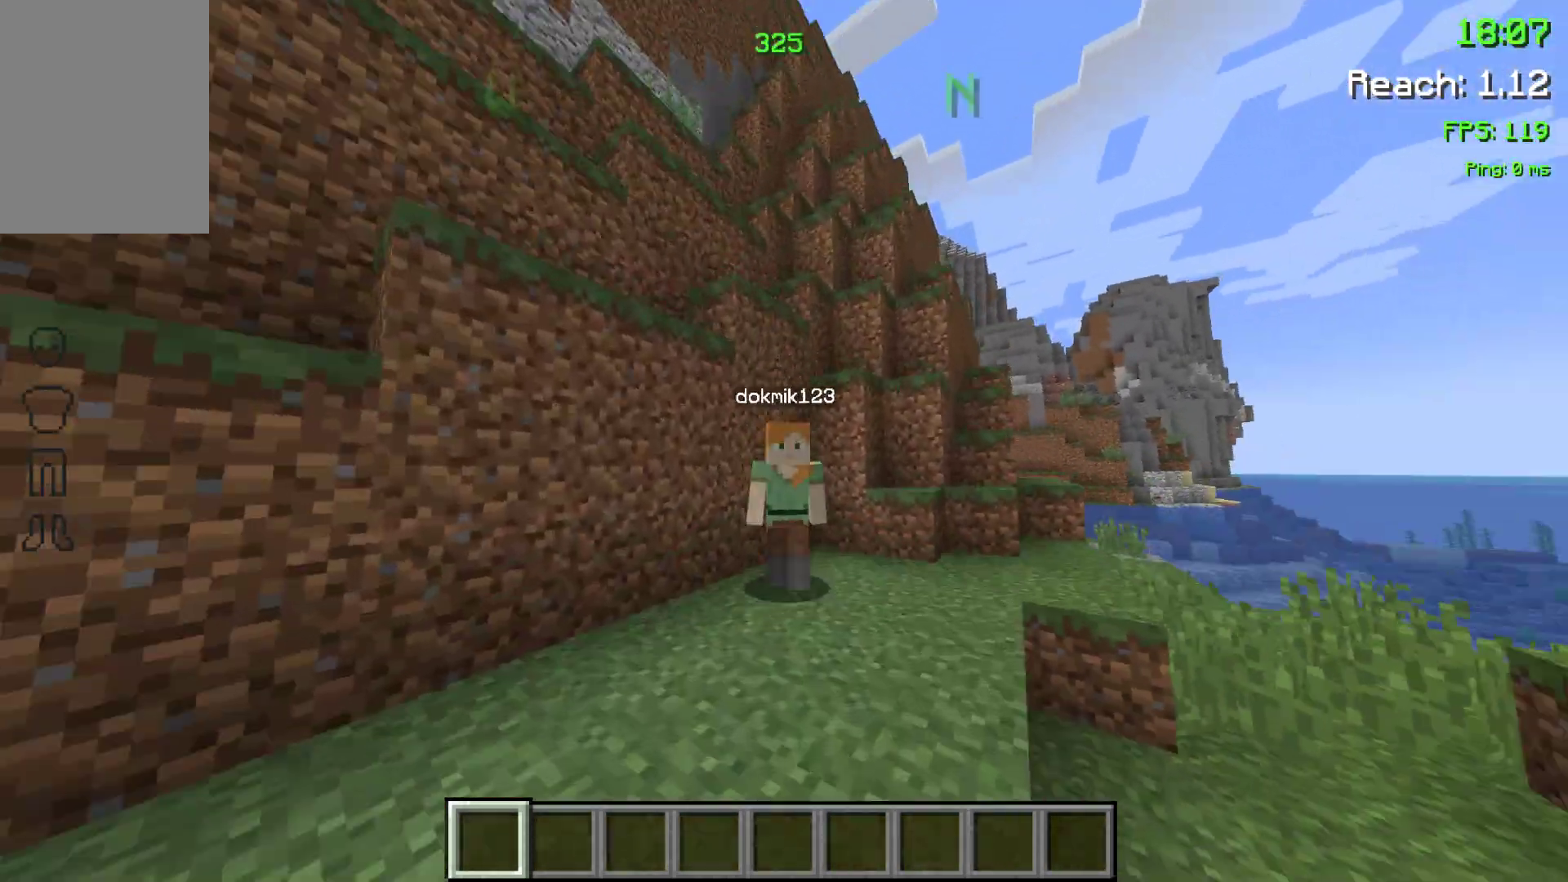
{"keys": [], "events": [[300, "s", "up"]]}
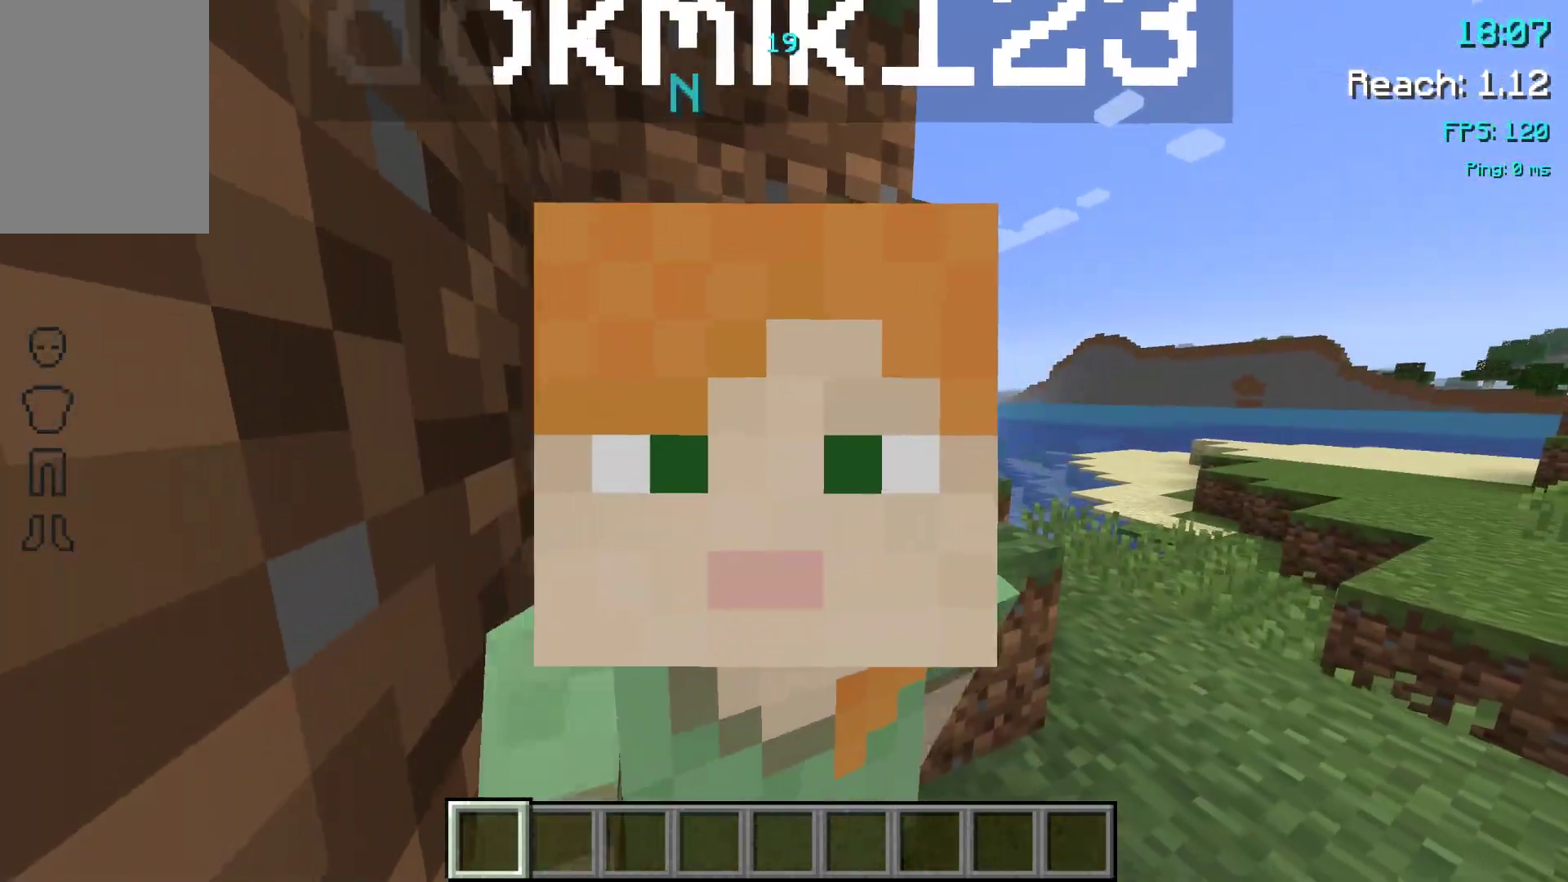
{"keys": [], "events": []}
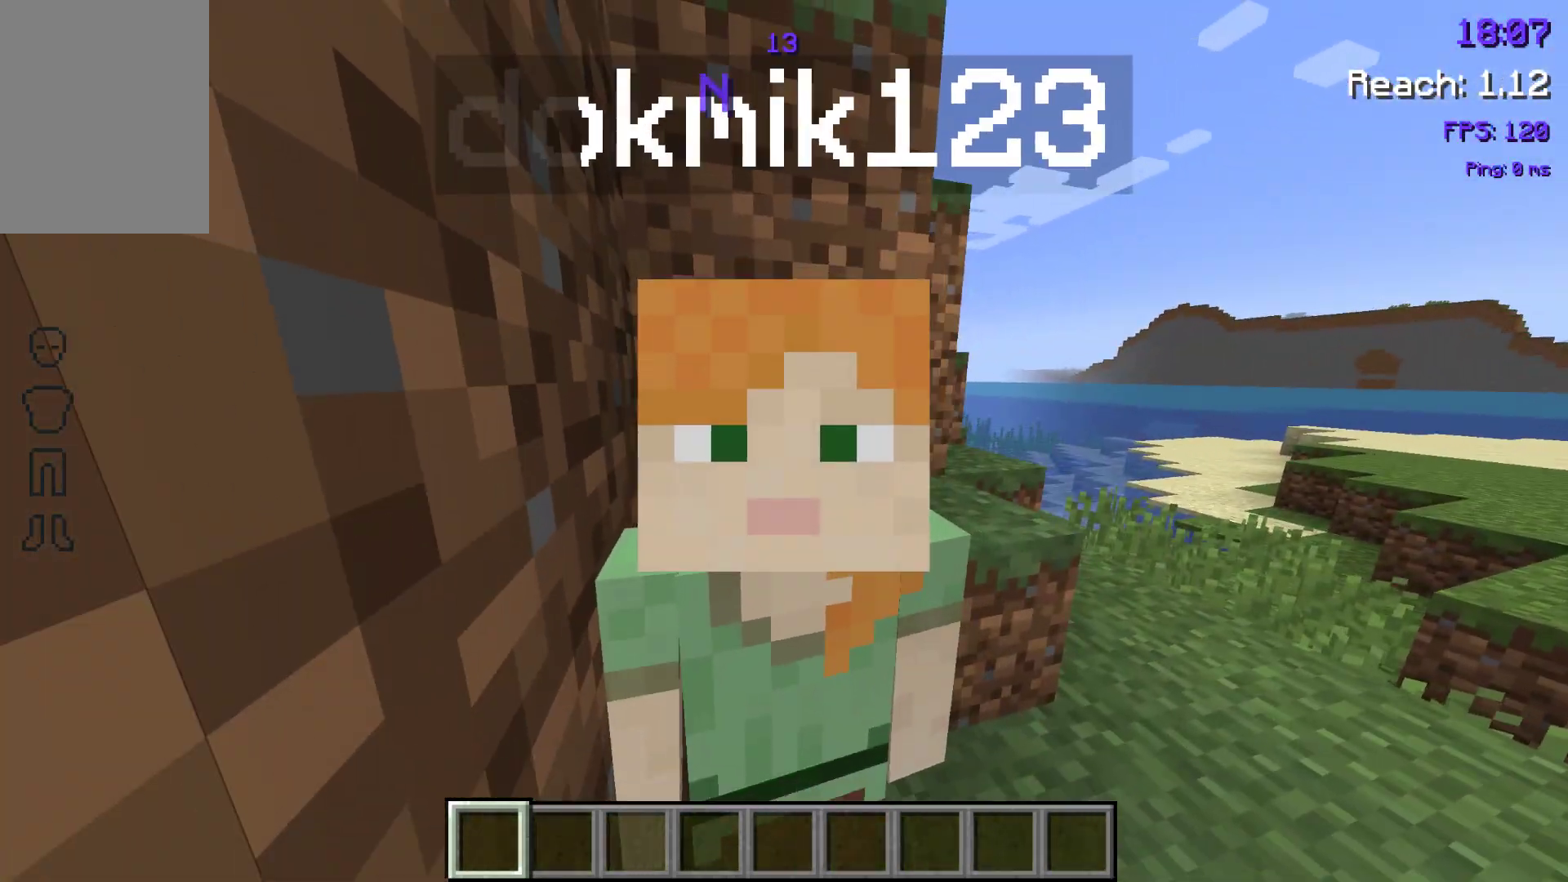
{"keys": [], "events": []}
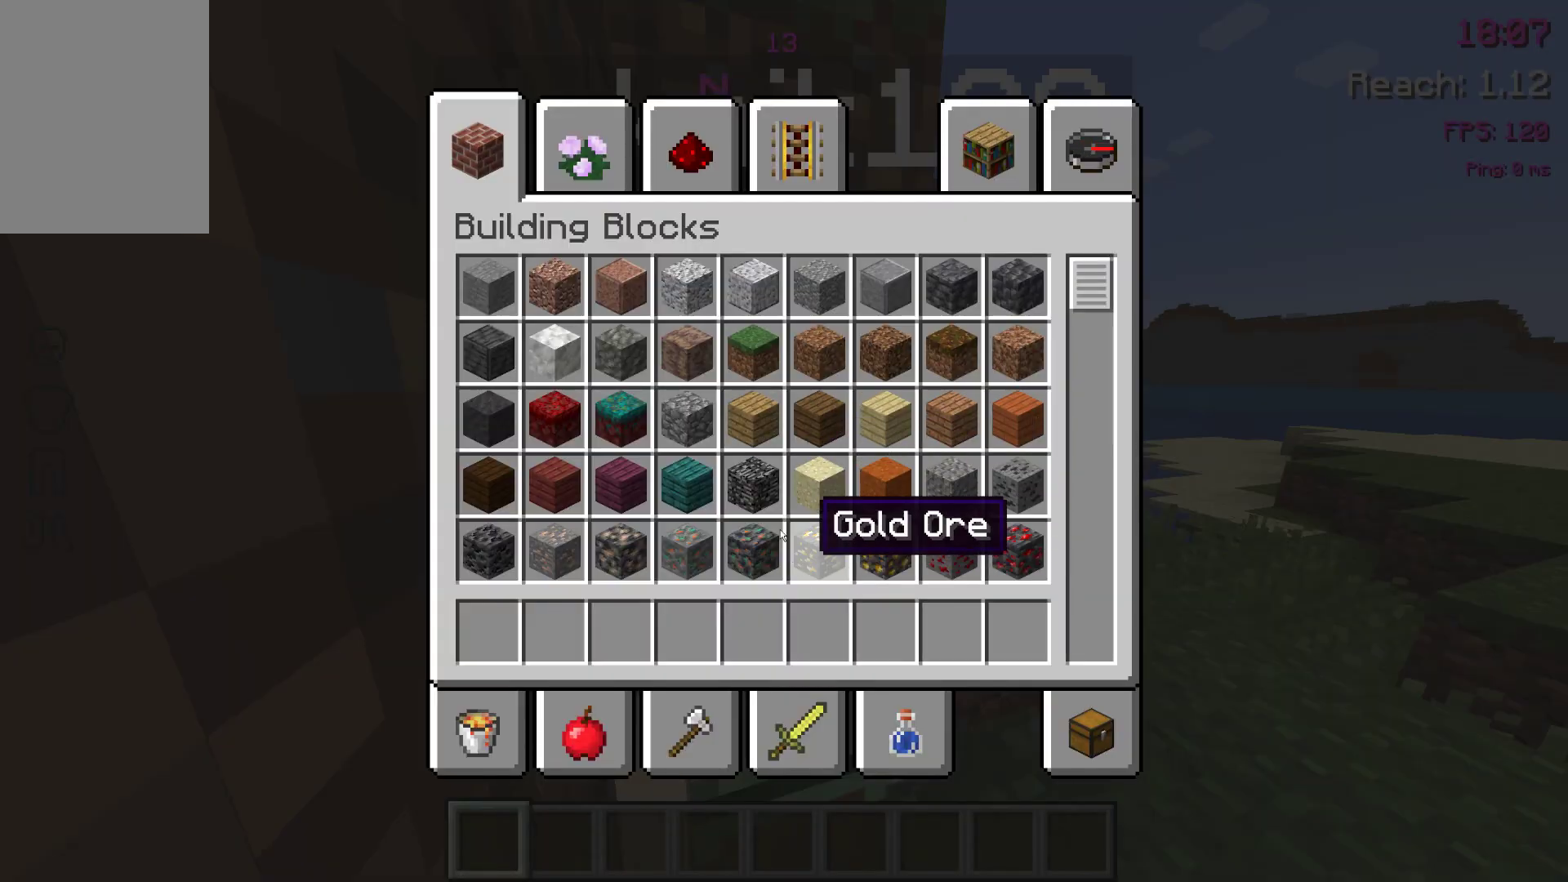
{"keys": [], "events": []}
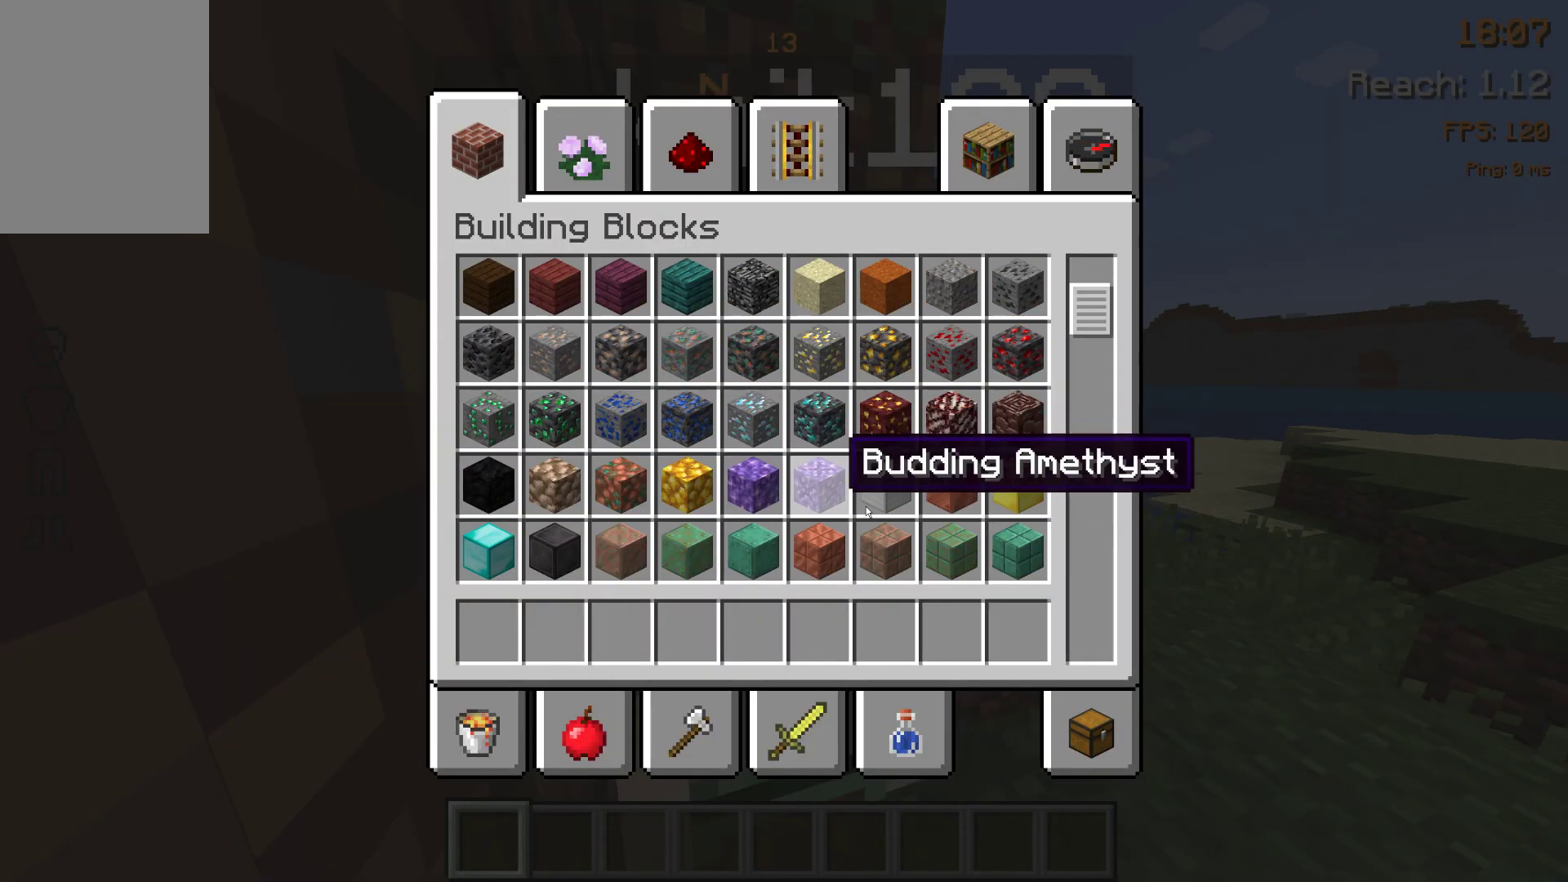
{"keys": [], "events": []}
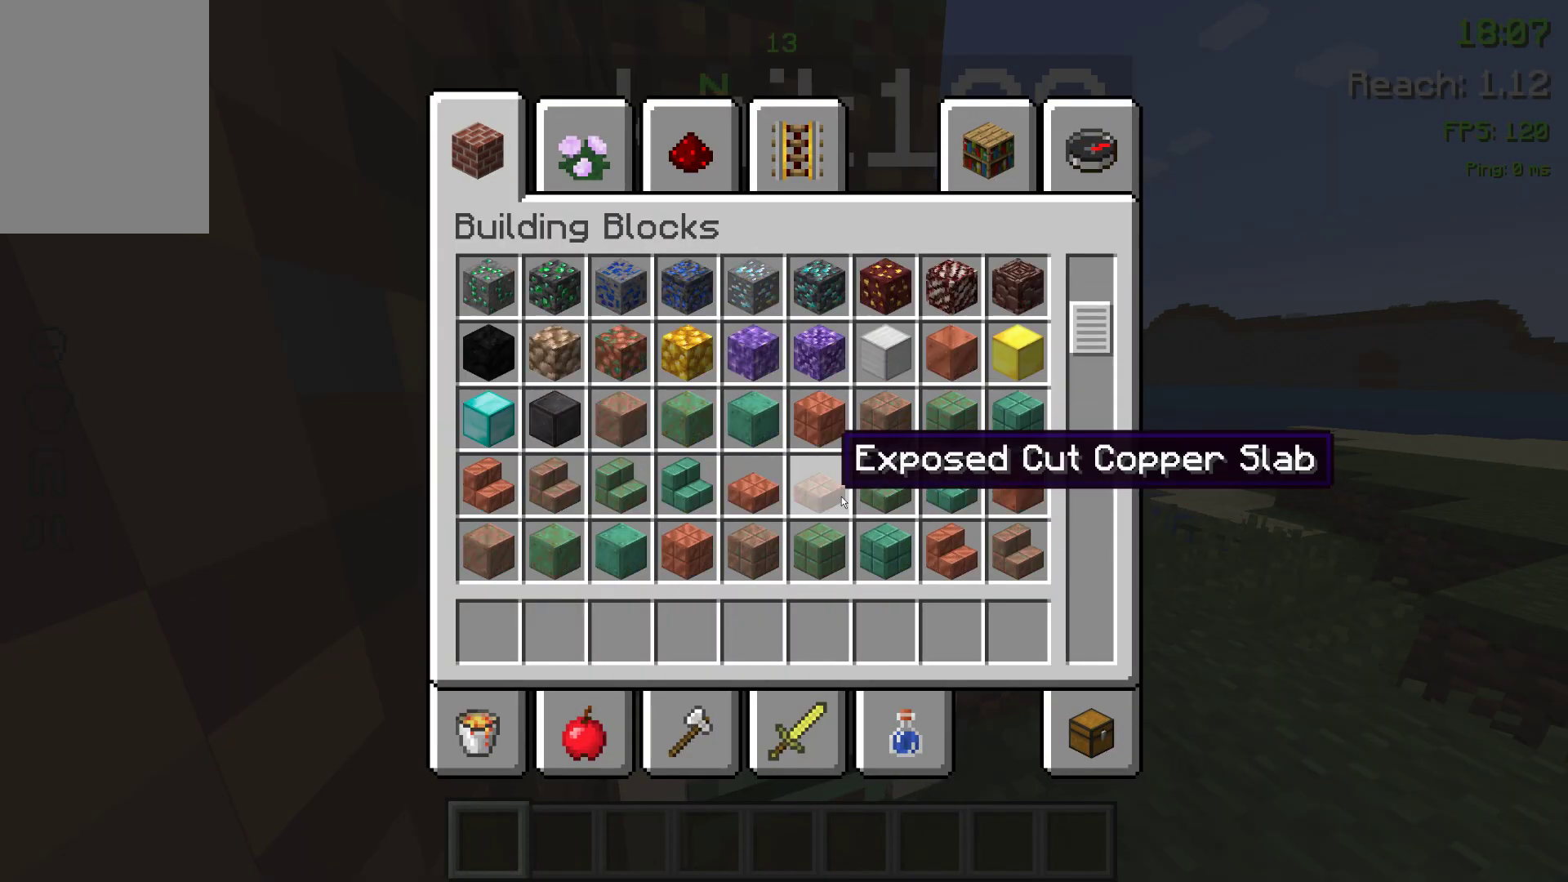
{"keys": [], "events": []}
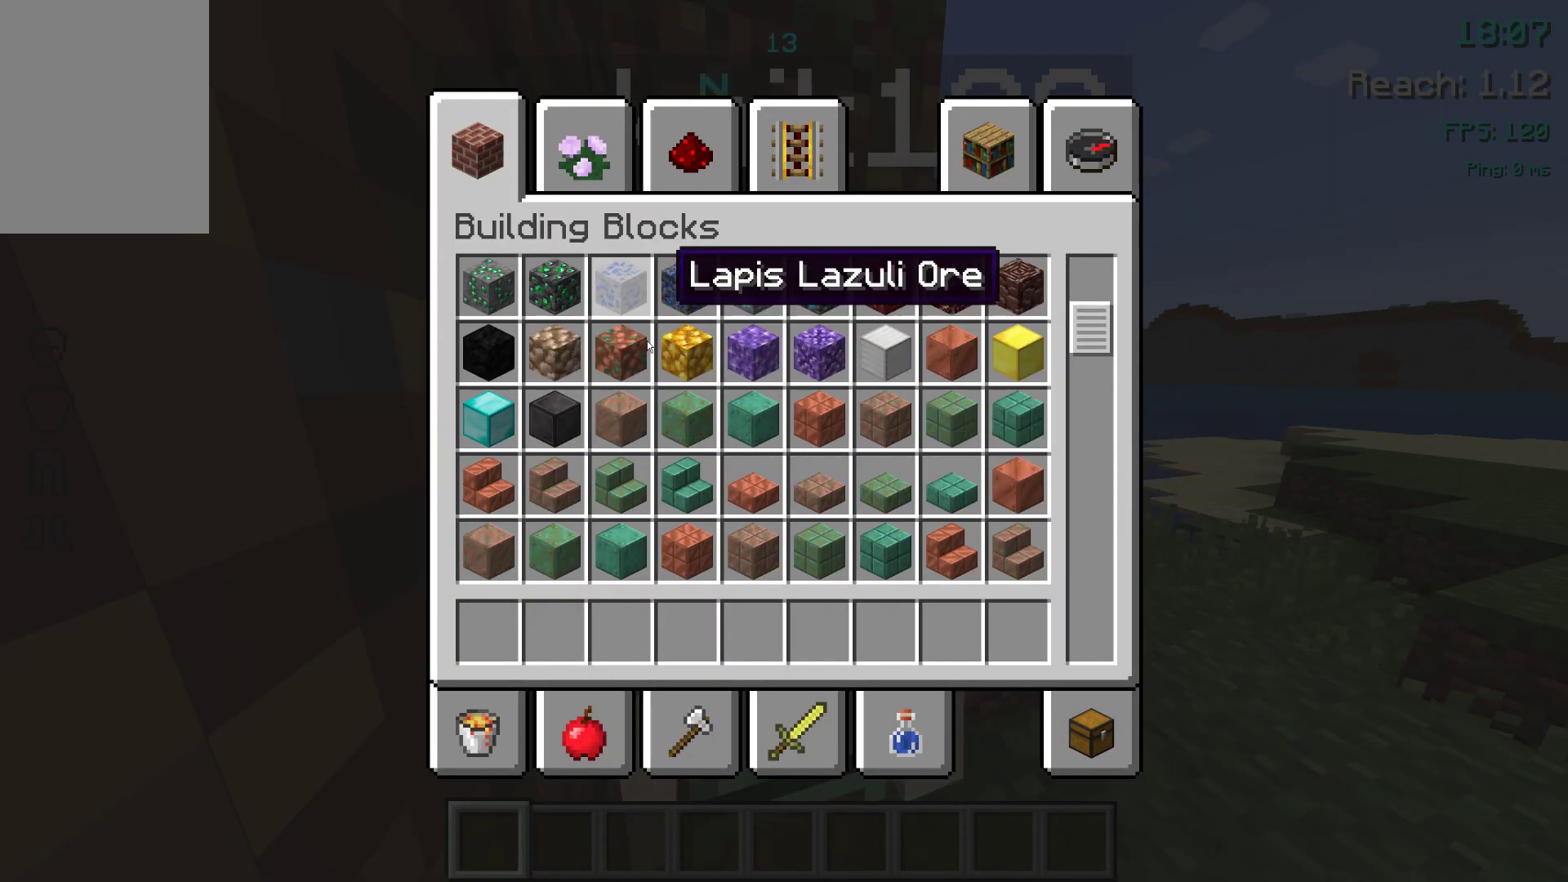
{"keys": ["w"], "events": [[383, "w", "down"]]}
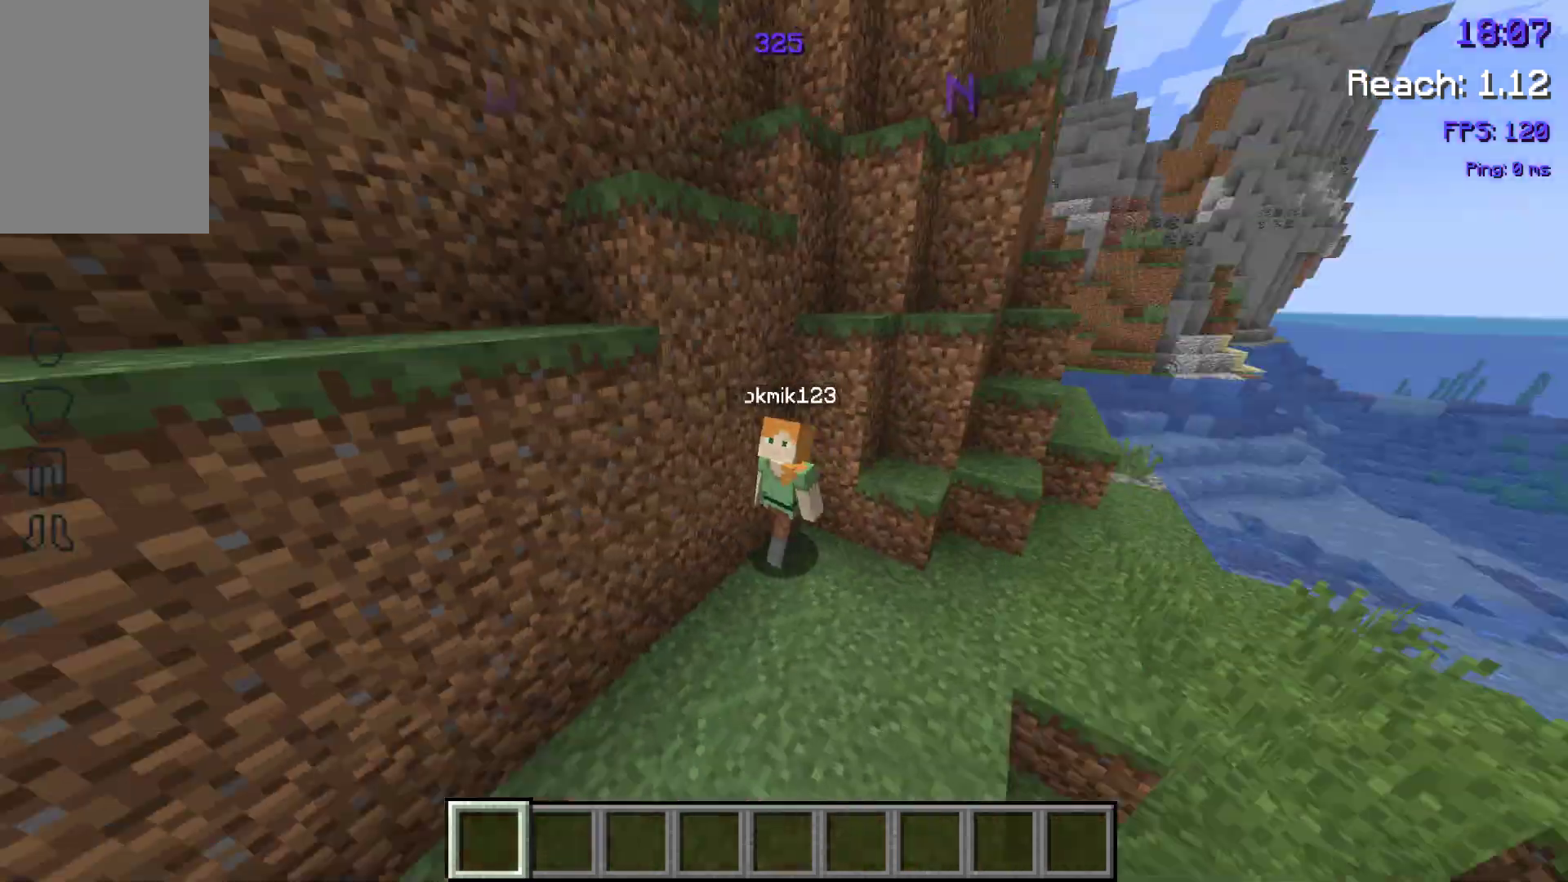
{"keys": ["s"], "events": [[200, "w", "up"], [417, "s", "down"]]}
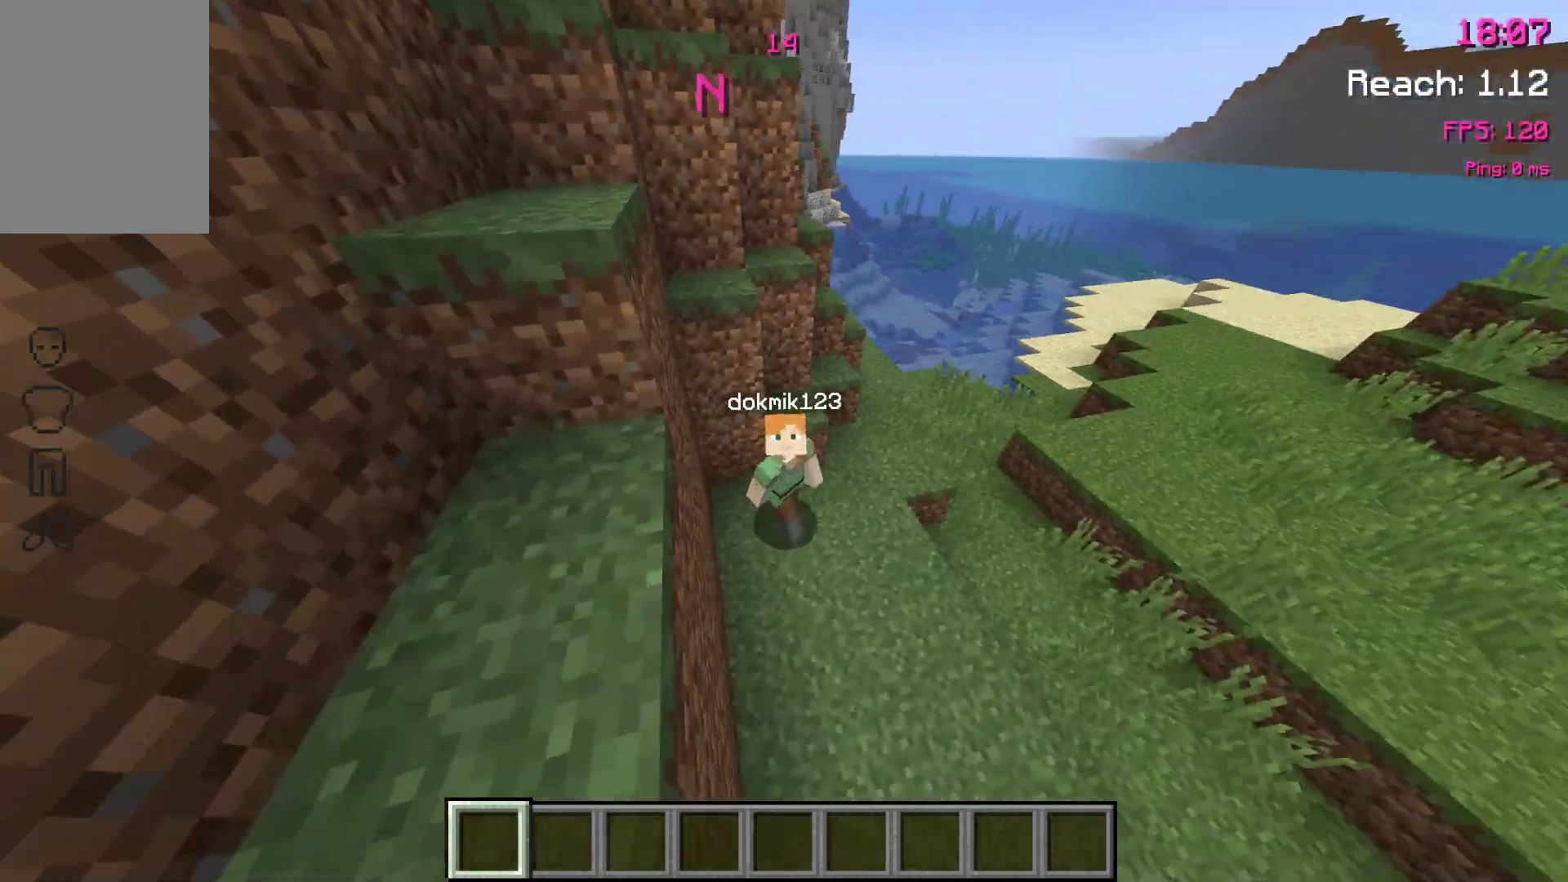
{"keys": ["w"], "events": [[83, "s", "up"], [383, "w", "down"]]}
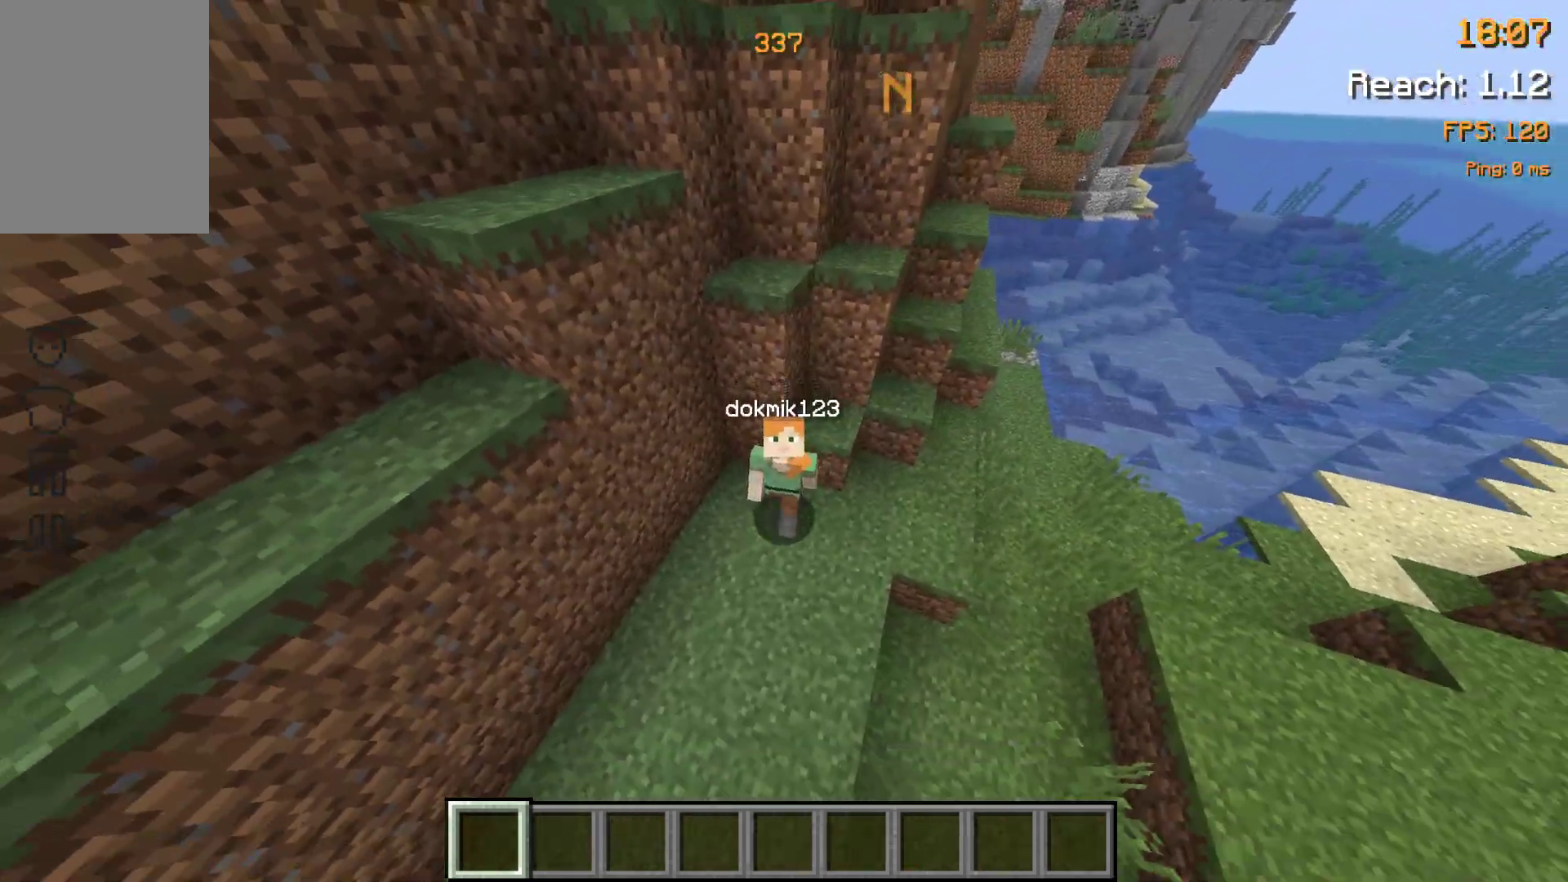
{"keys": ["w"], "events": []}
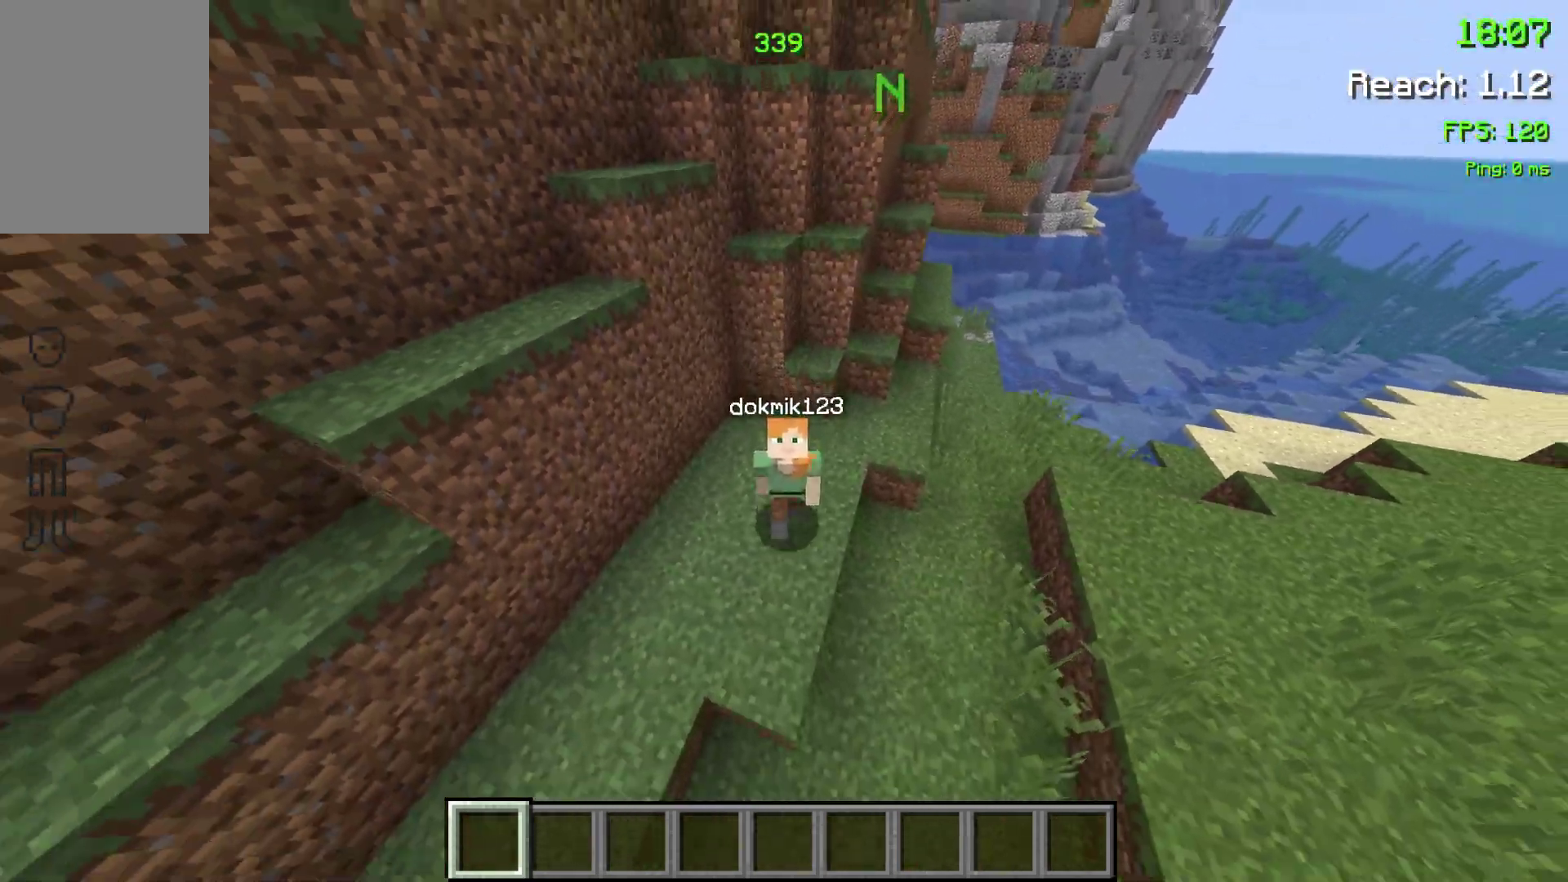
{"keys": ["w"], "events": []}
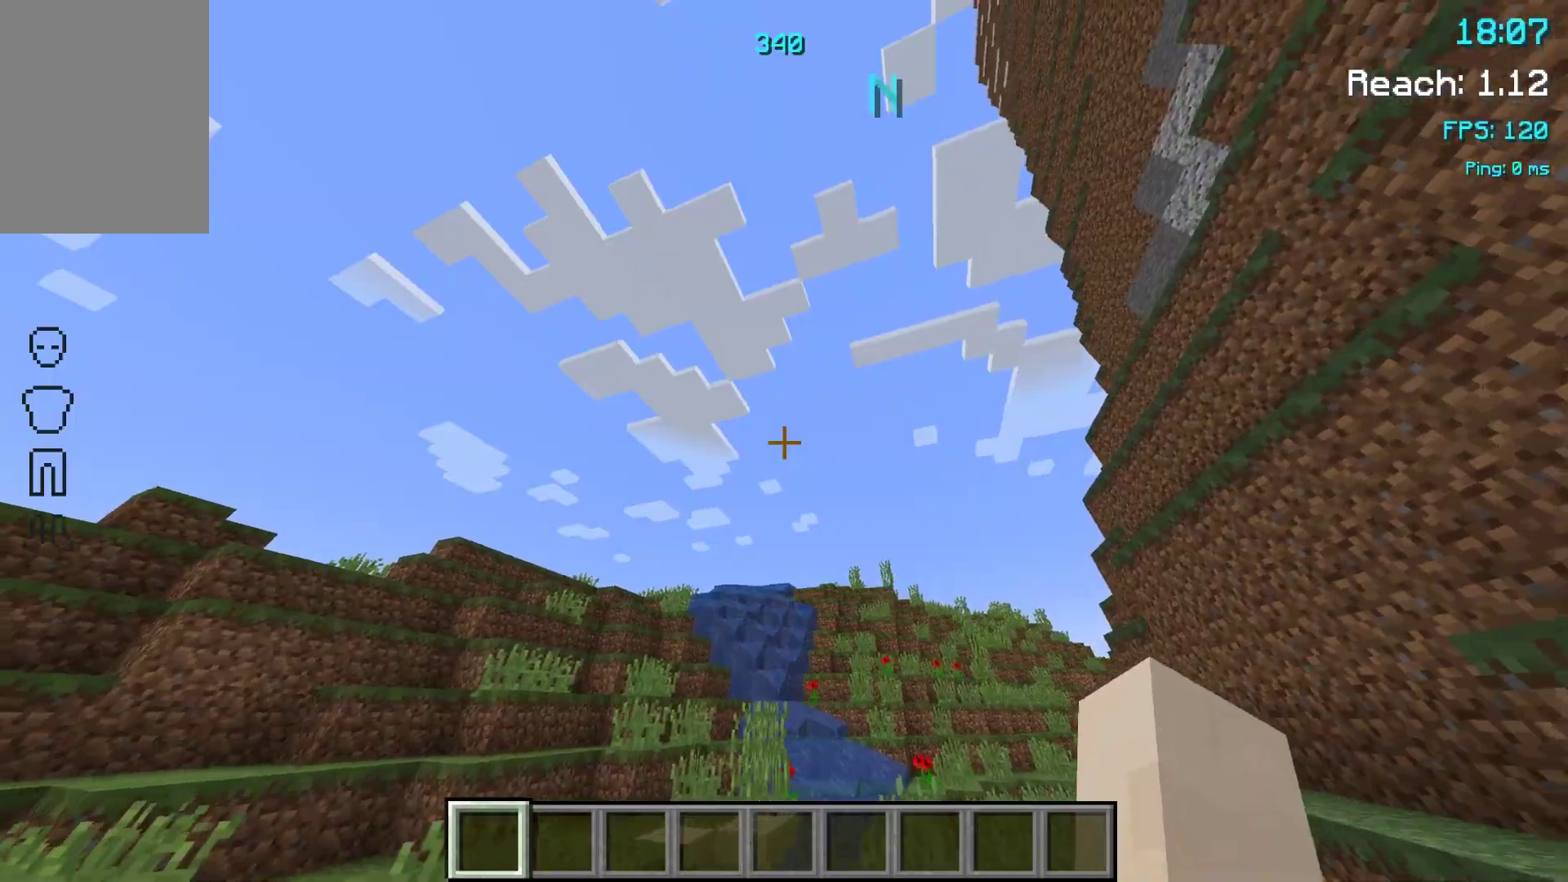
{"keys": ["w"], "events": []}
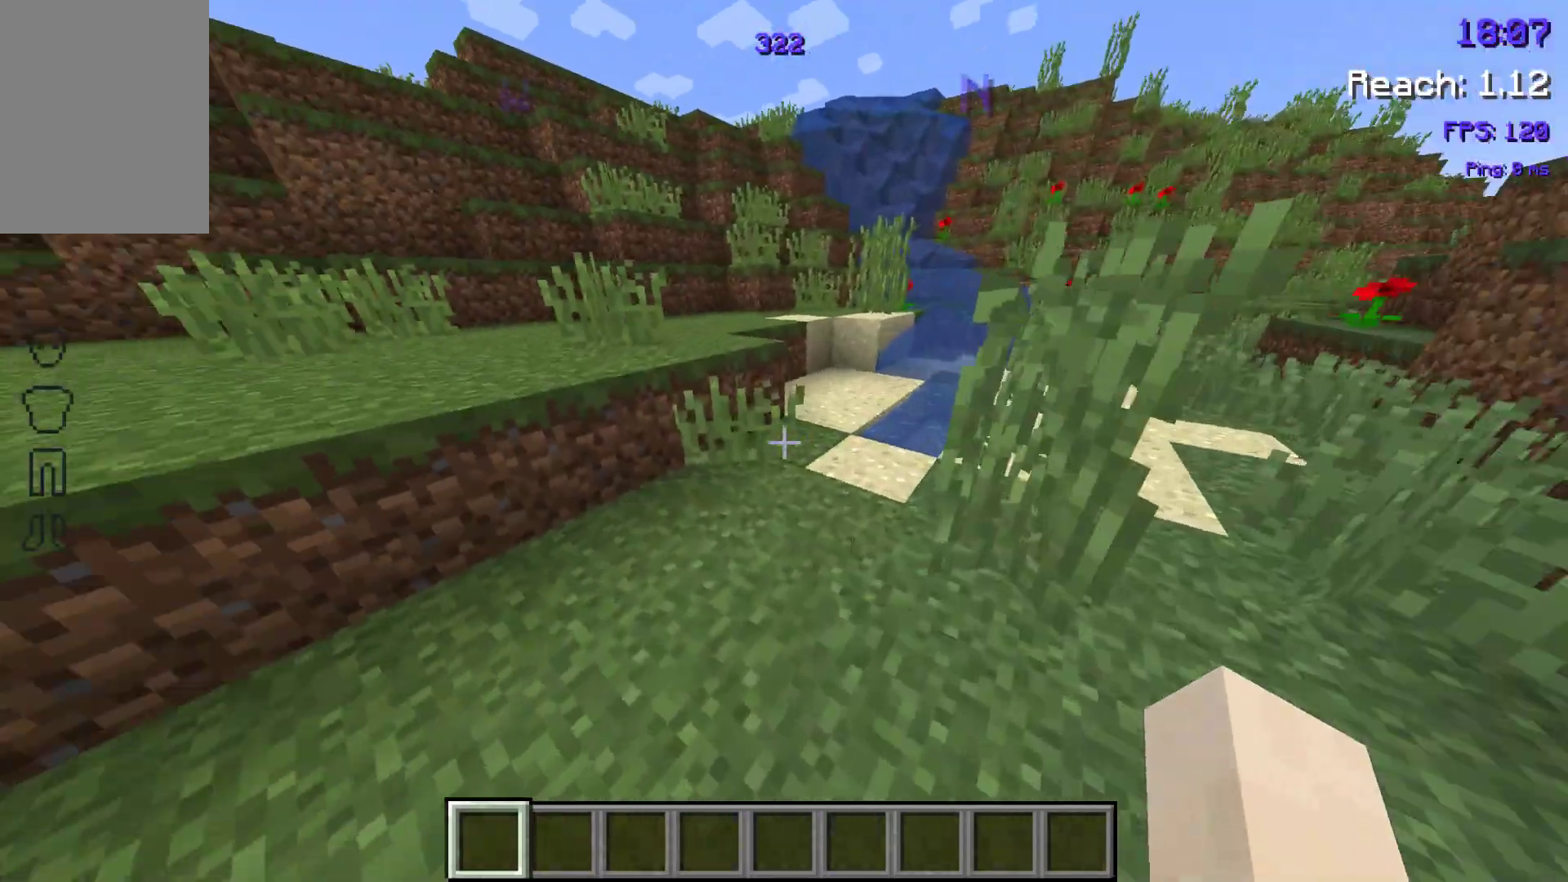
{"keys": ["w"], "events": []}
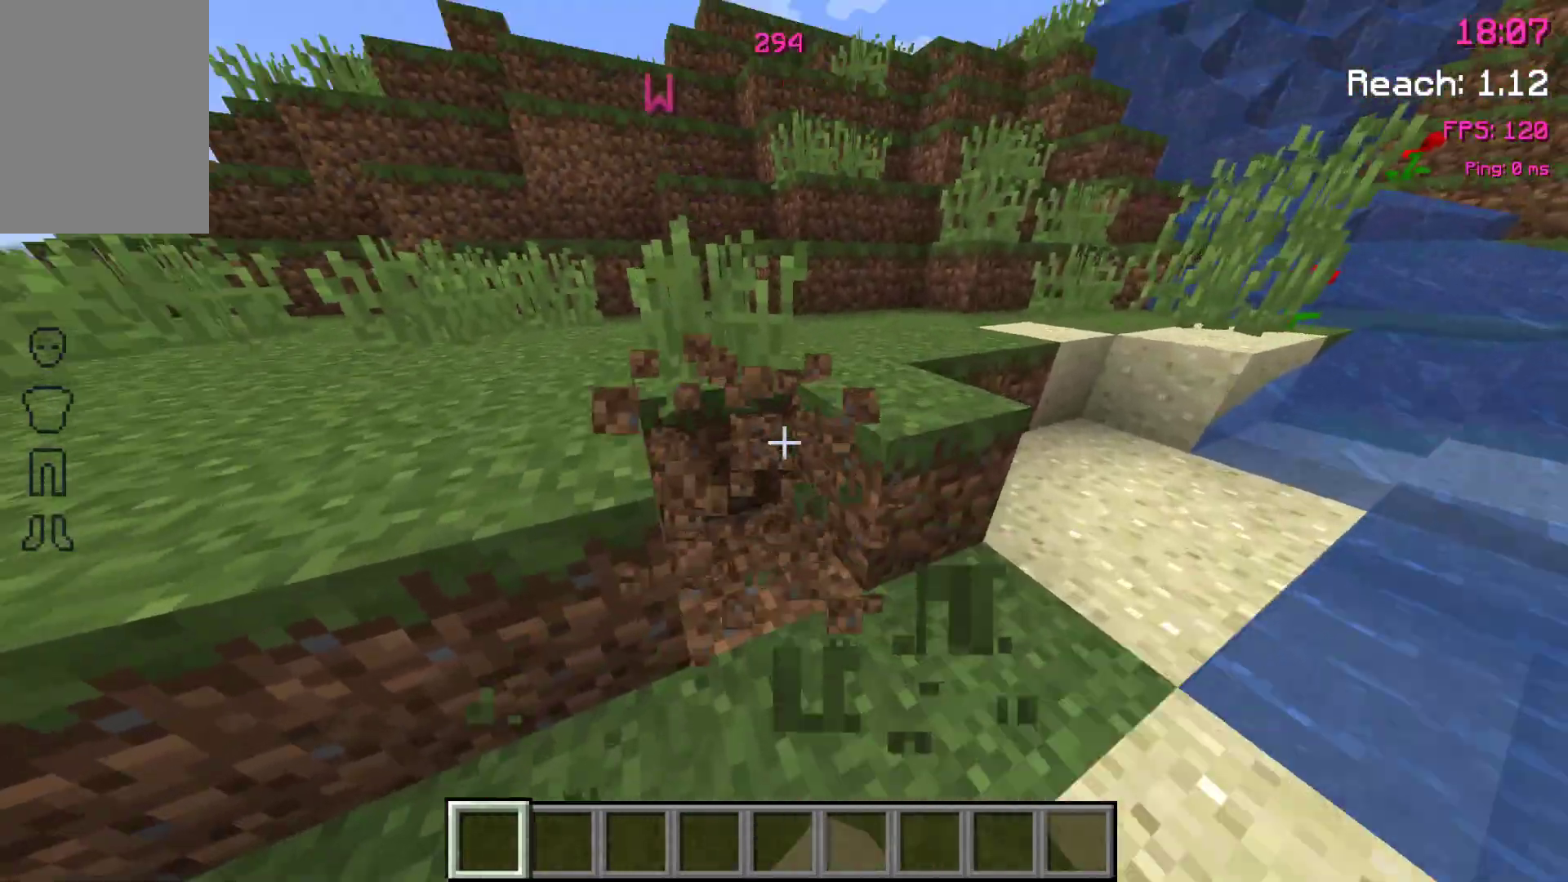
{"keys": ["w"], "events": [[67, "space", "down"], [200, "space", "up"]]}
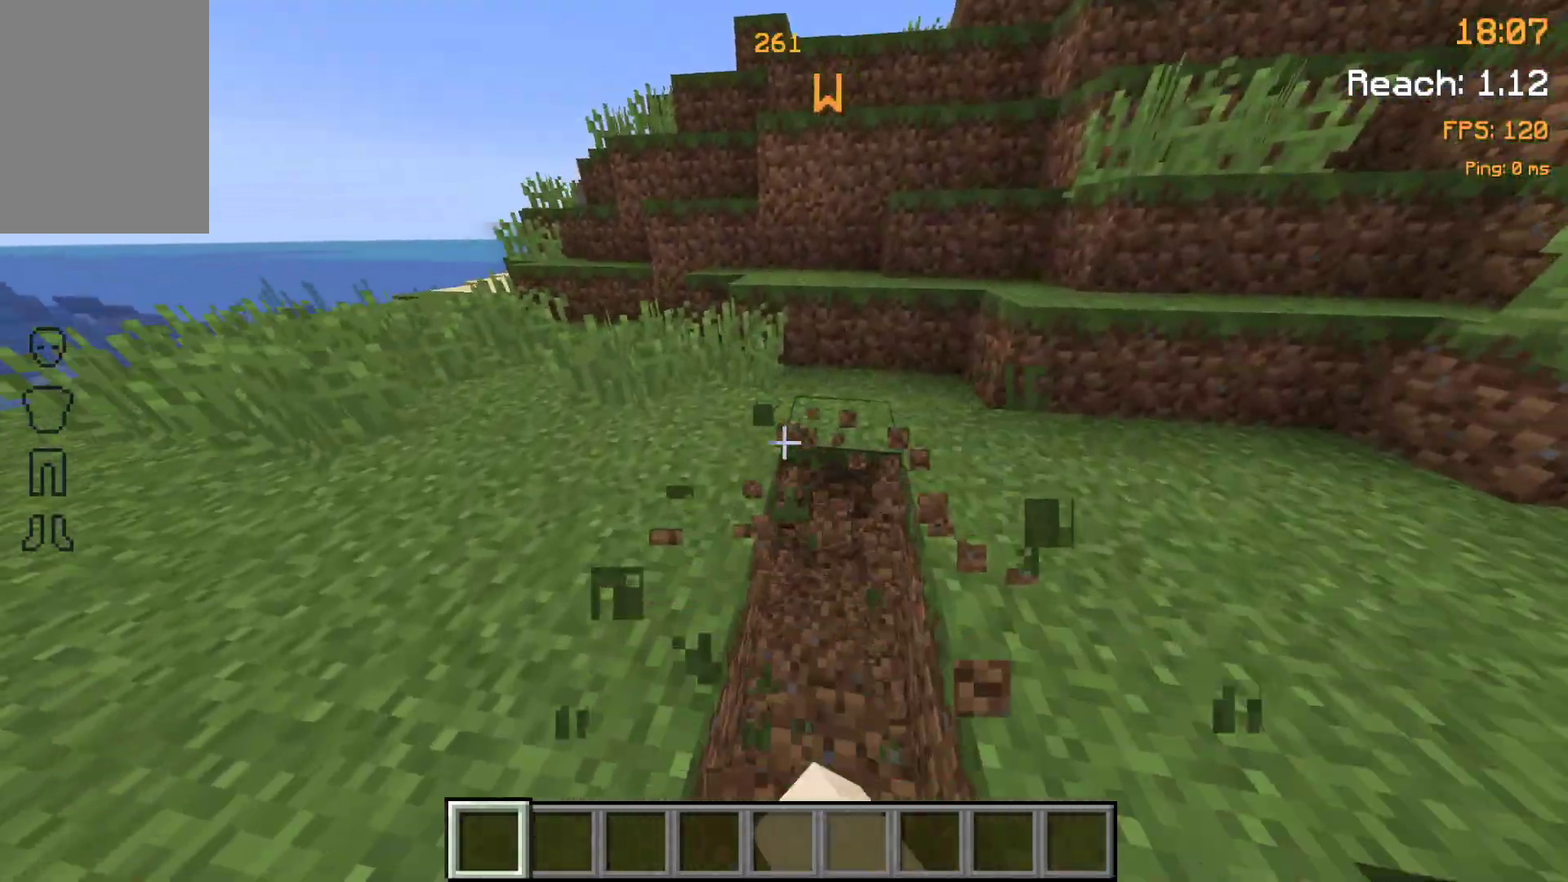
{"keys": ["w"], "events": [[367, "space", "down"], [467, "space", "up"]]}
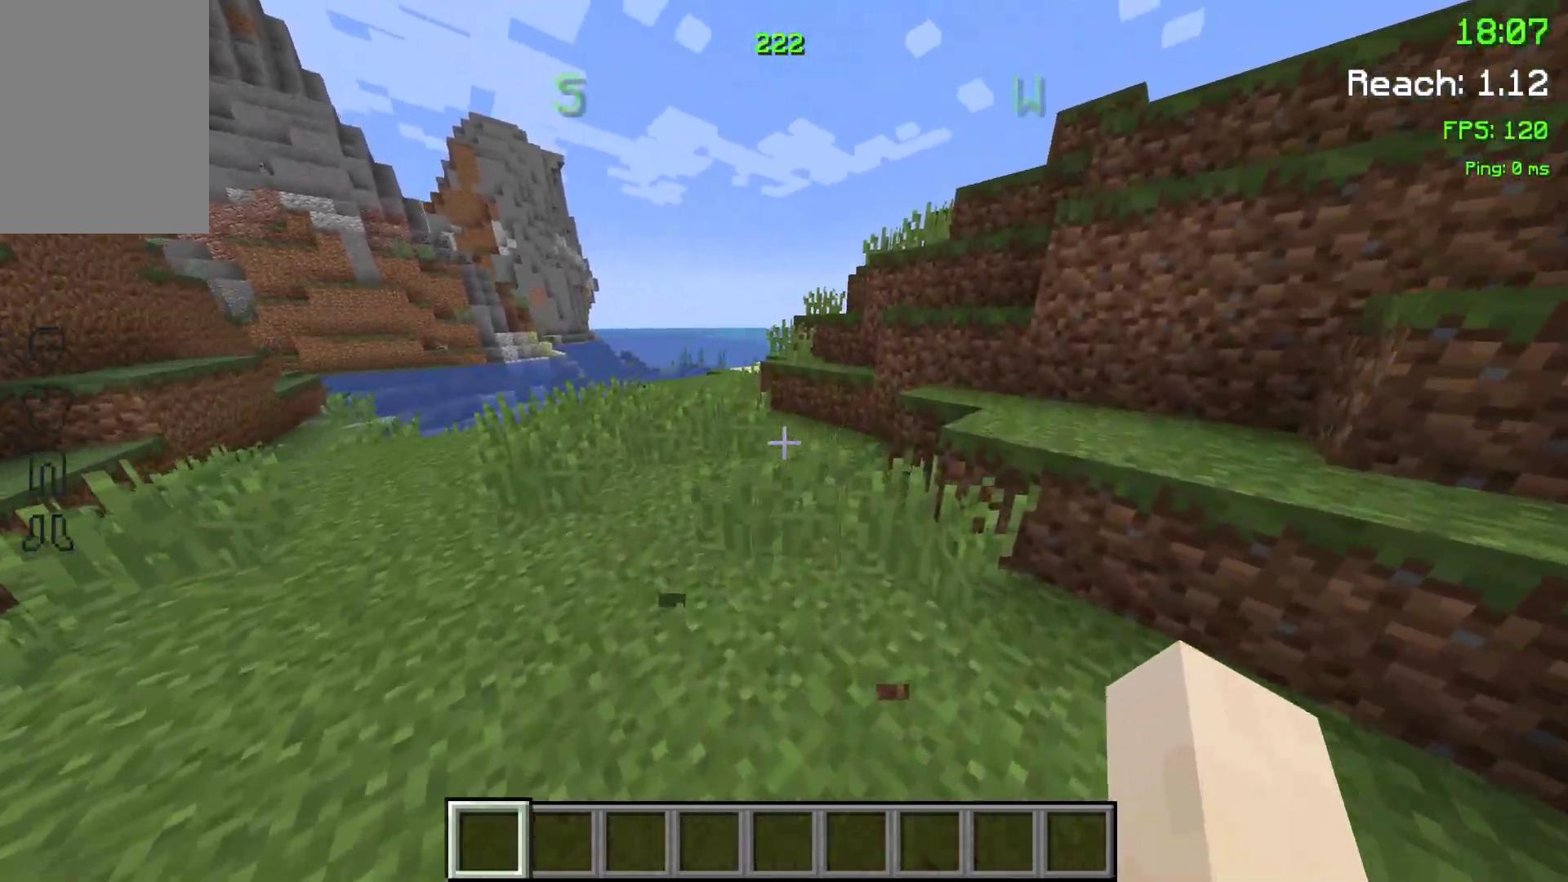
{"keys": ["w"], "events": []}
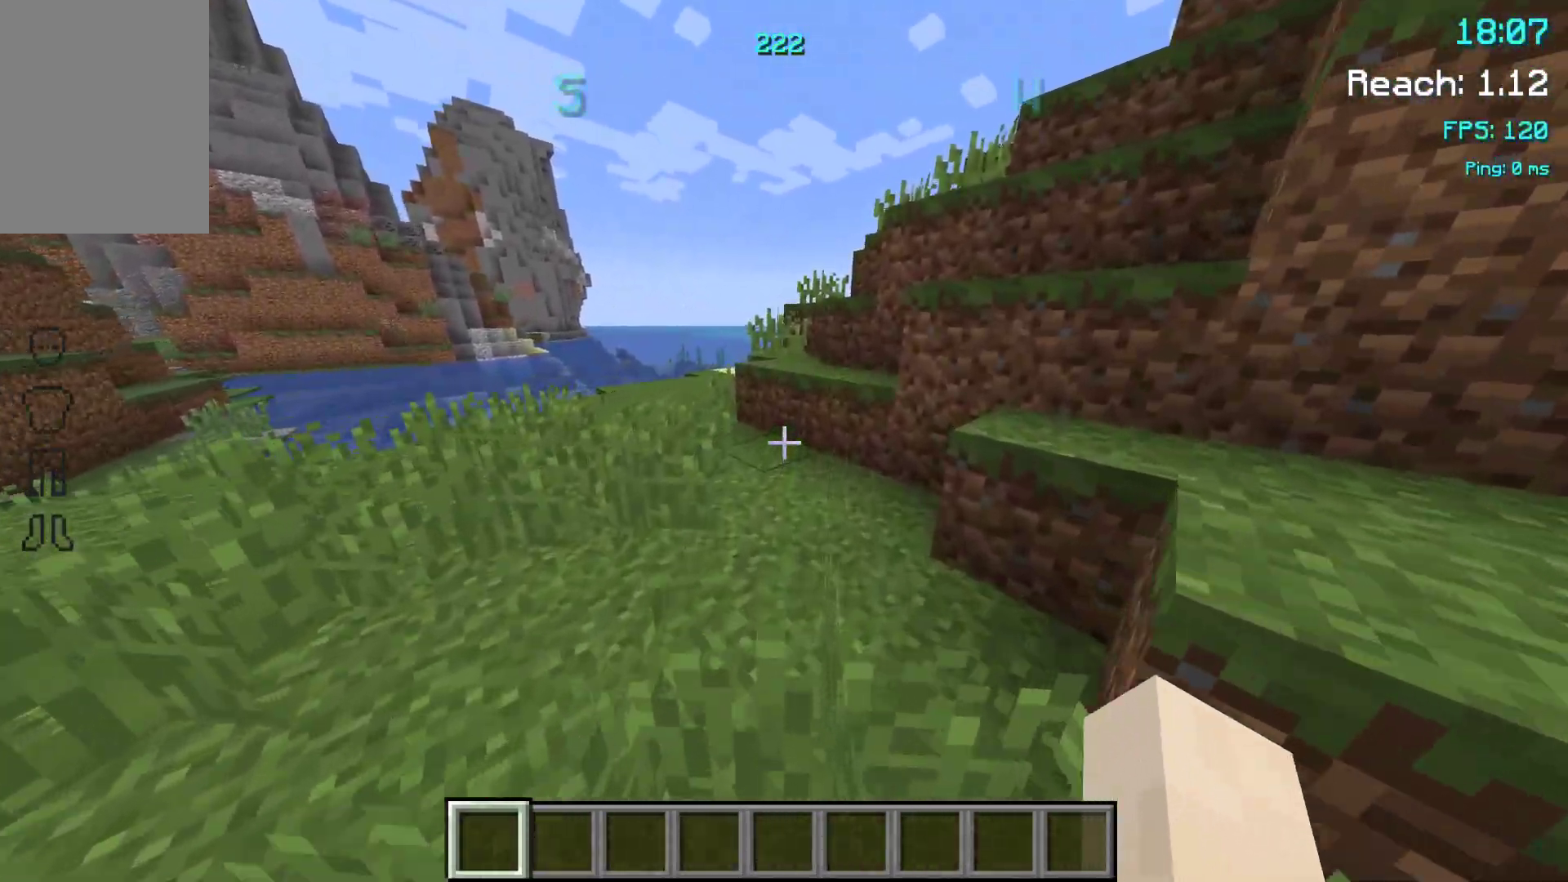
{"keys": ["a"], "events": [[50, "a", "down"], [500, "w", "up"]]}
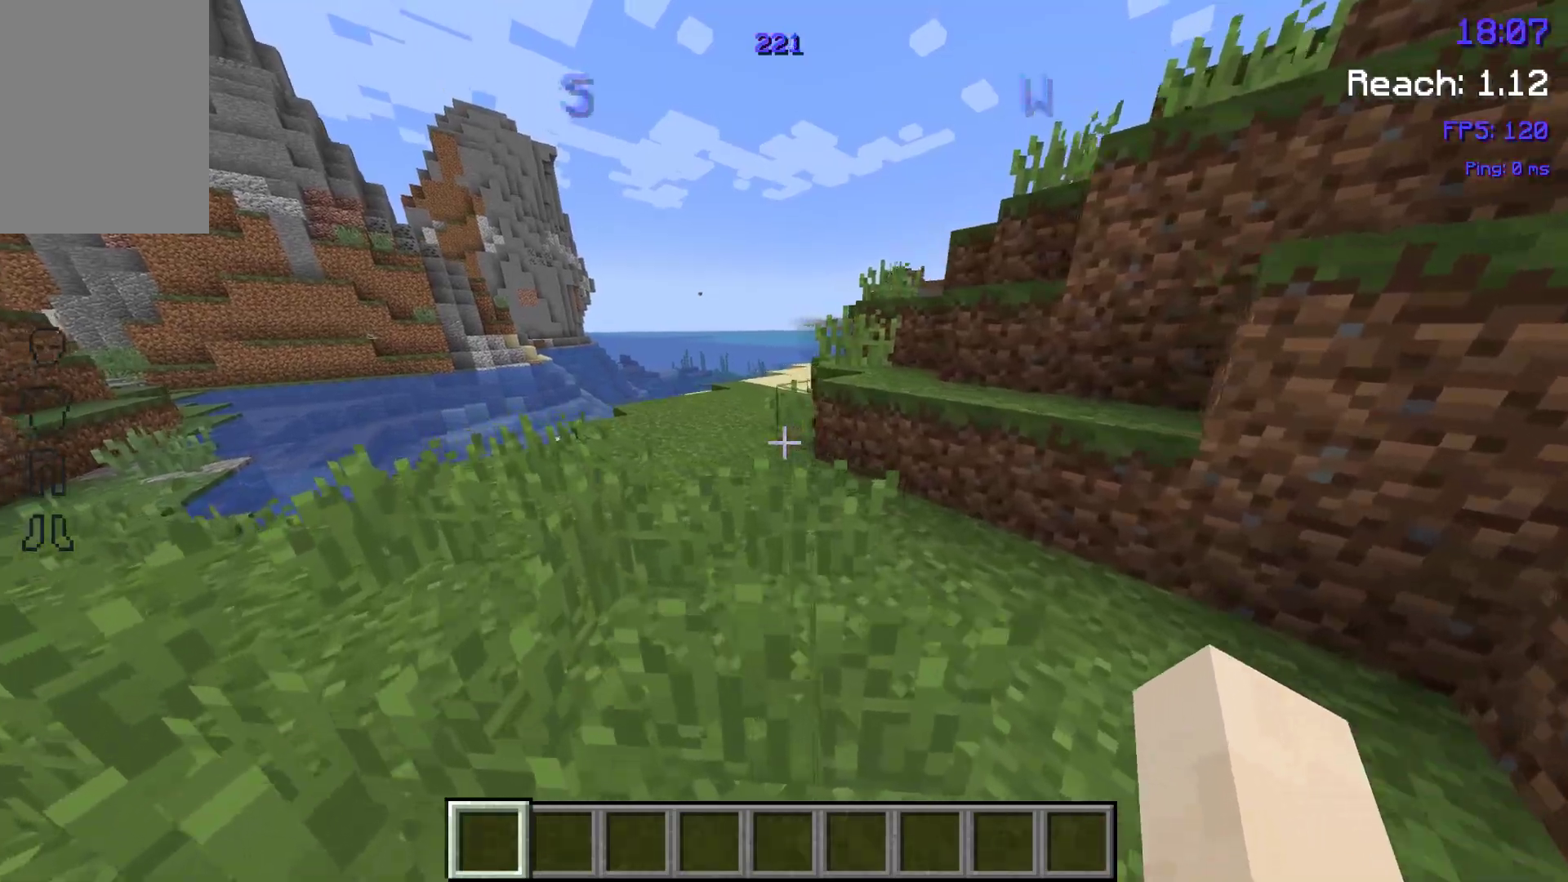
{"keys": [], "events": [[150, "a", "up"], [233, "s", "down"], [433, "s", "up"]]}
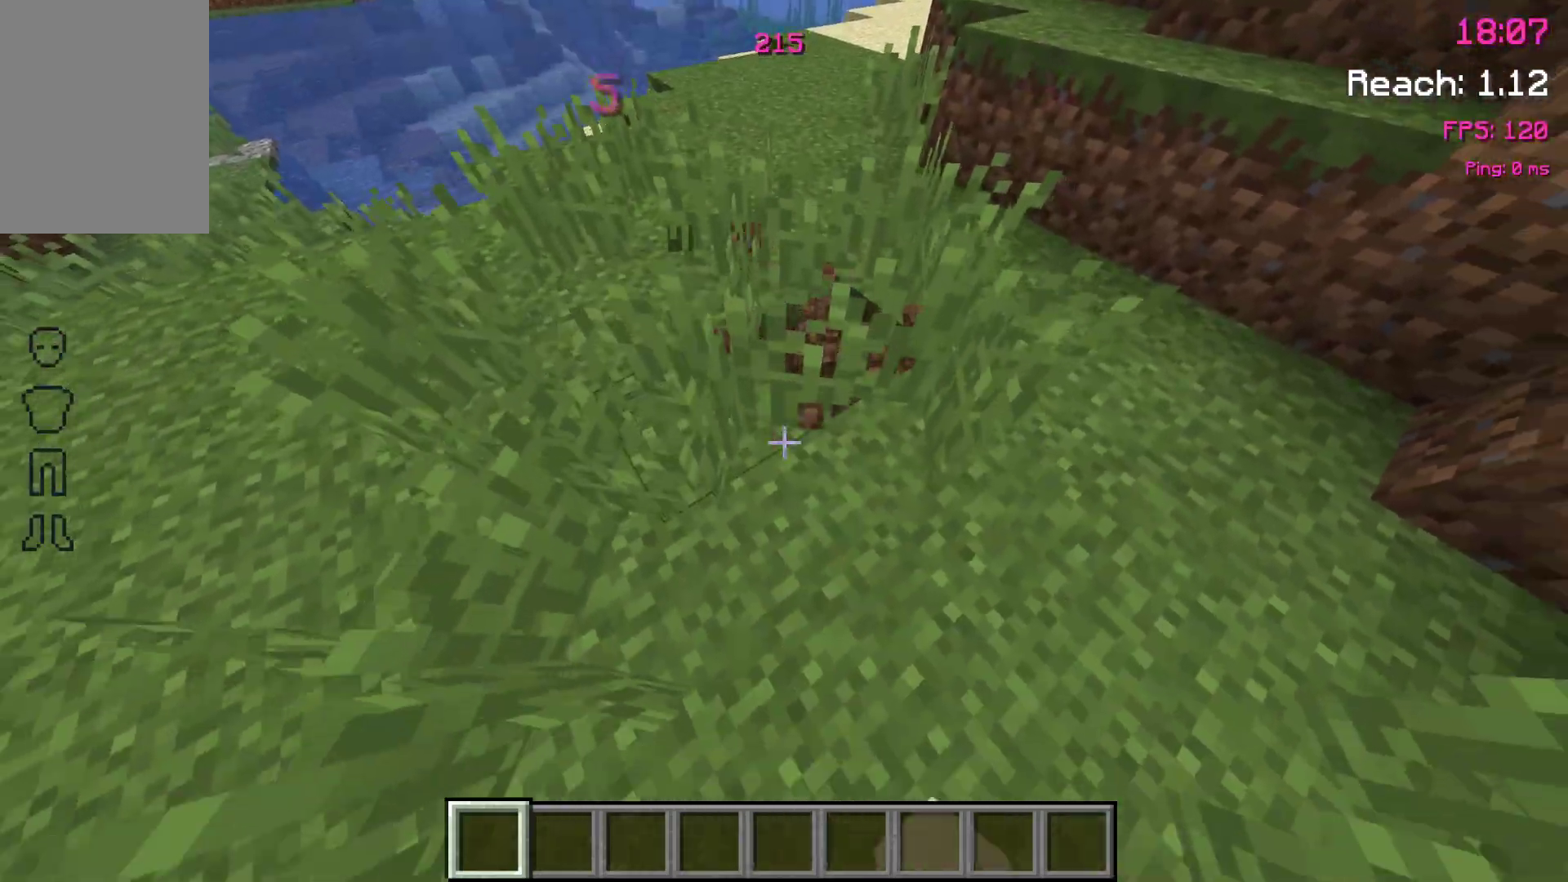
{"keys": ["w"], "events": [[133, "a", "down"], [250, "w", "down"], [467, "a", "up"]]}
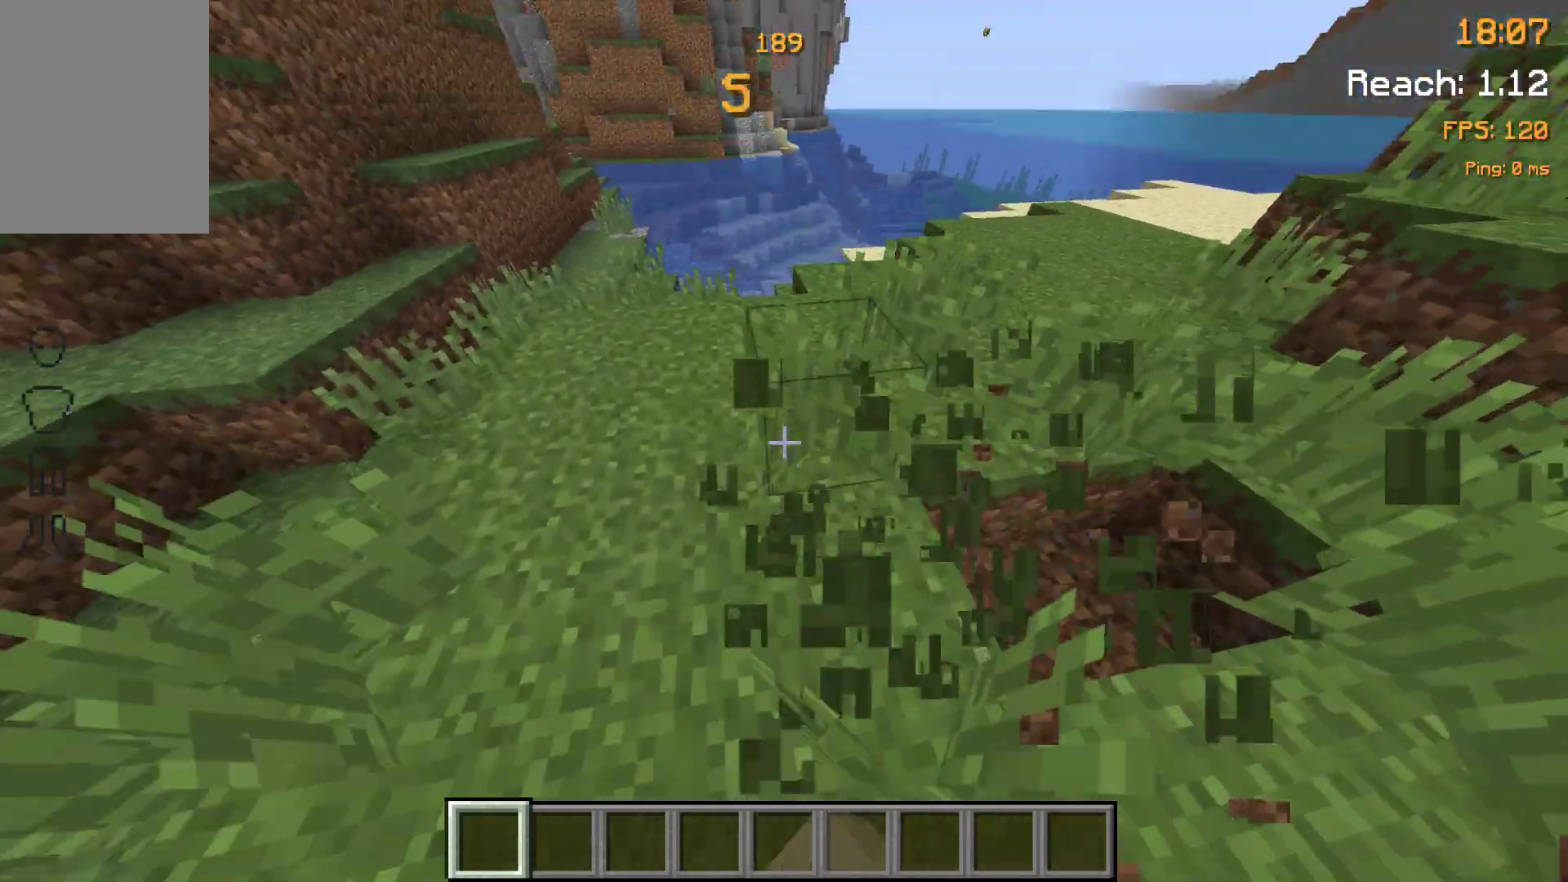
{"keys": [], "events": [[50, "w", "up"]]}